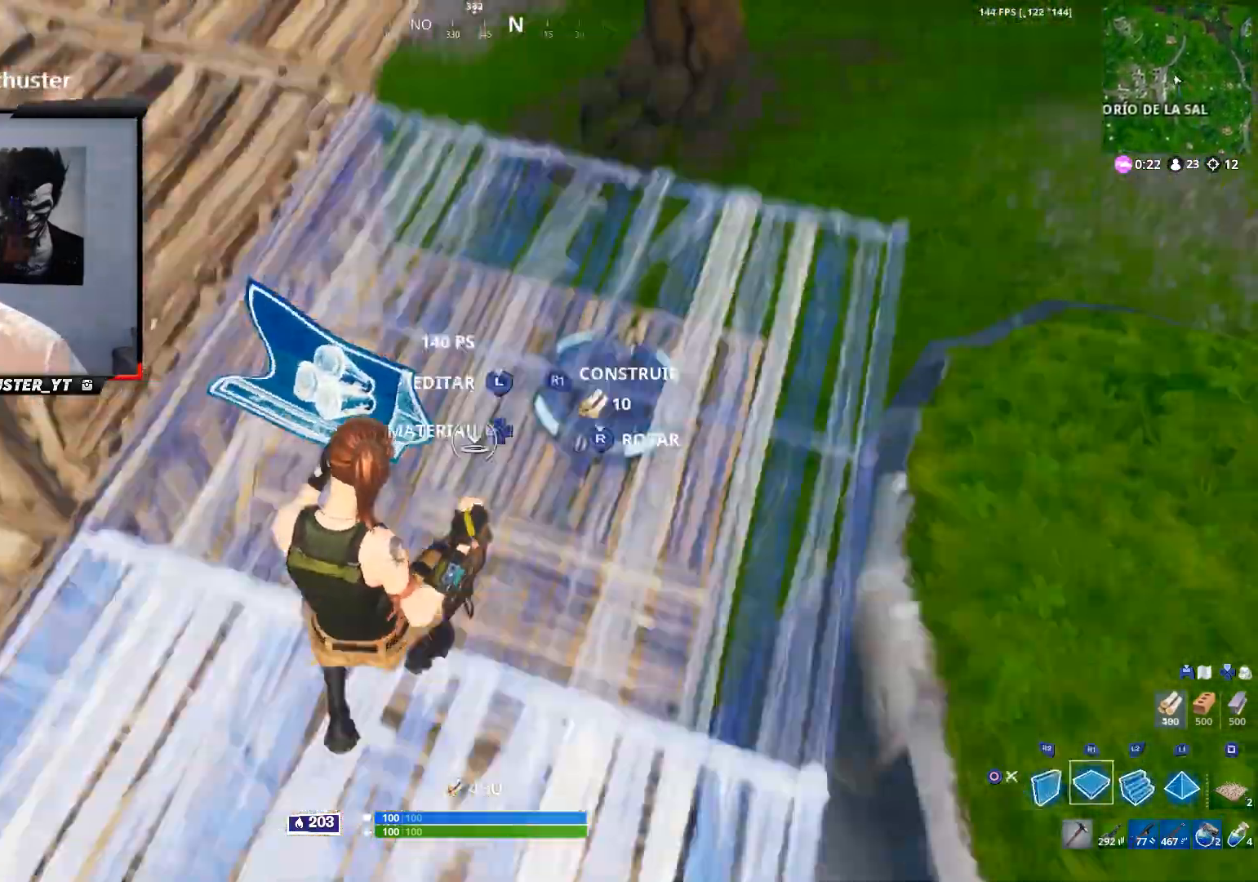
Gameplay with a controller (PlayStation layout); each line is a JSON object with the inputs held at the frame after it. "events" lists button and stick changes between this image and that frame as [ms after this image, input, new state], when the widget could be followed in between.
{"buttons": ["CROSS"], "left_stick": "up-right", "right_stick": "down-left", "events": [[133, "right_stick", "center"], [200, "R1", "up"], [233, "CIRCLE", "down"], [300, "CIRCLE", "up"], [467, "right_stick", "down-left"]]}
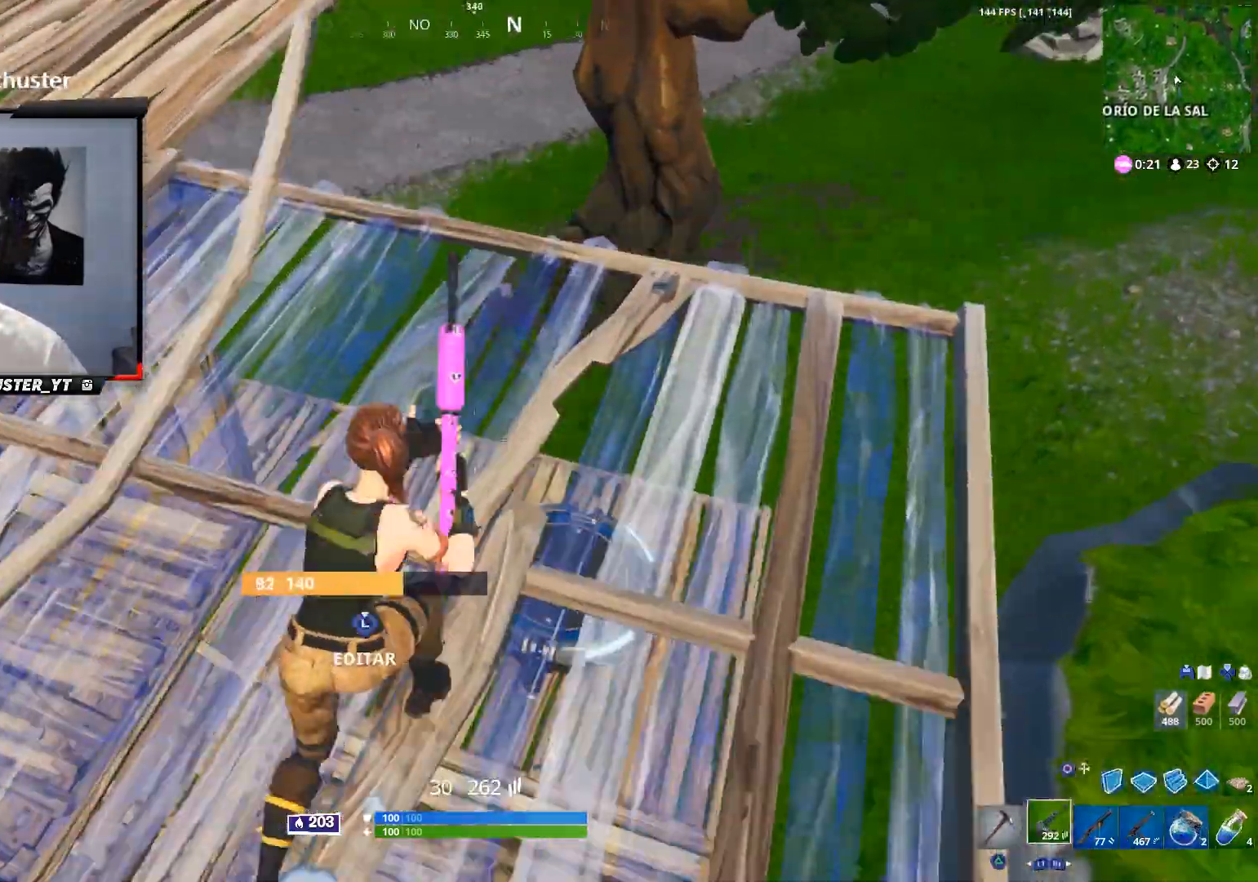
{"buttons": [], "left_stick": "up-right", "right_stick": "down-left", "events": [[33, "R1", "down"], [167, "CROSS", "up"], [167, "R1", "up"]]}
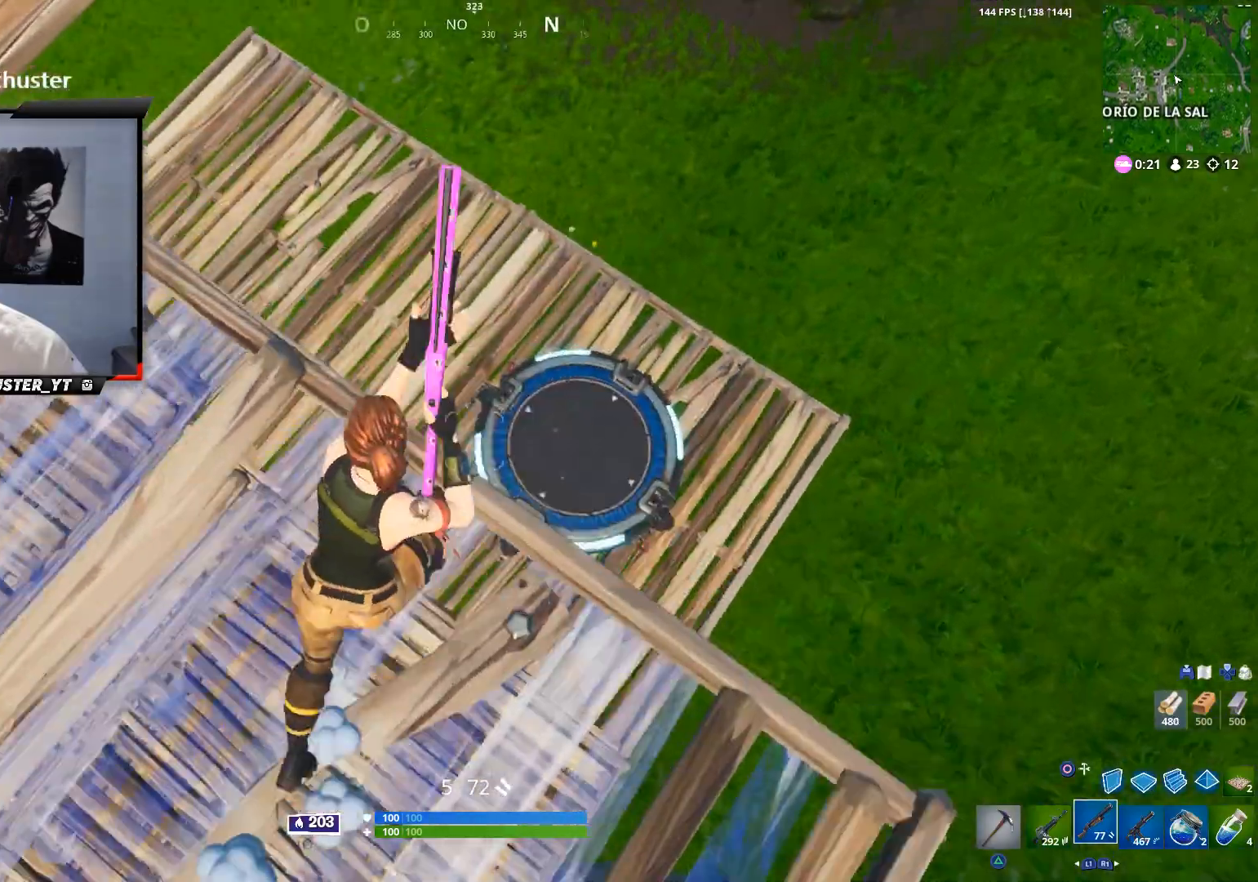
{"buttons": [], "left_stick": "up", "right_stick": "center", "events": [[67, "right_stick", "center"], [167, "left_stick", "down-right"], [267, "left_stick", "down"], [367, "left_stick", "up"]]}
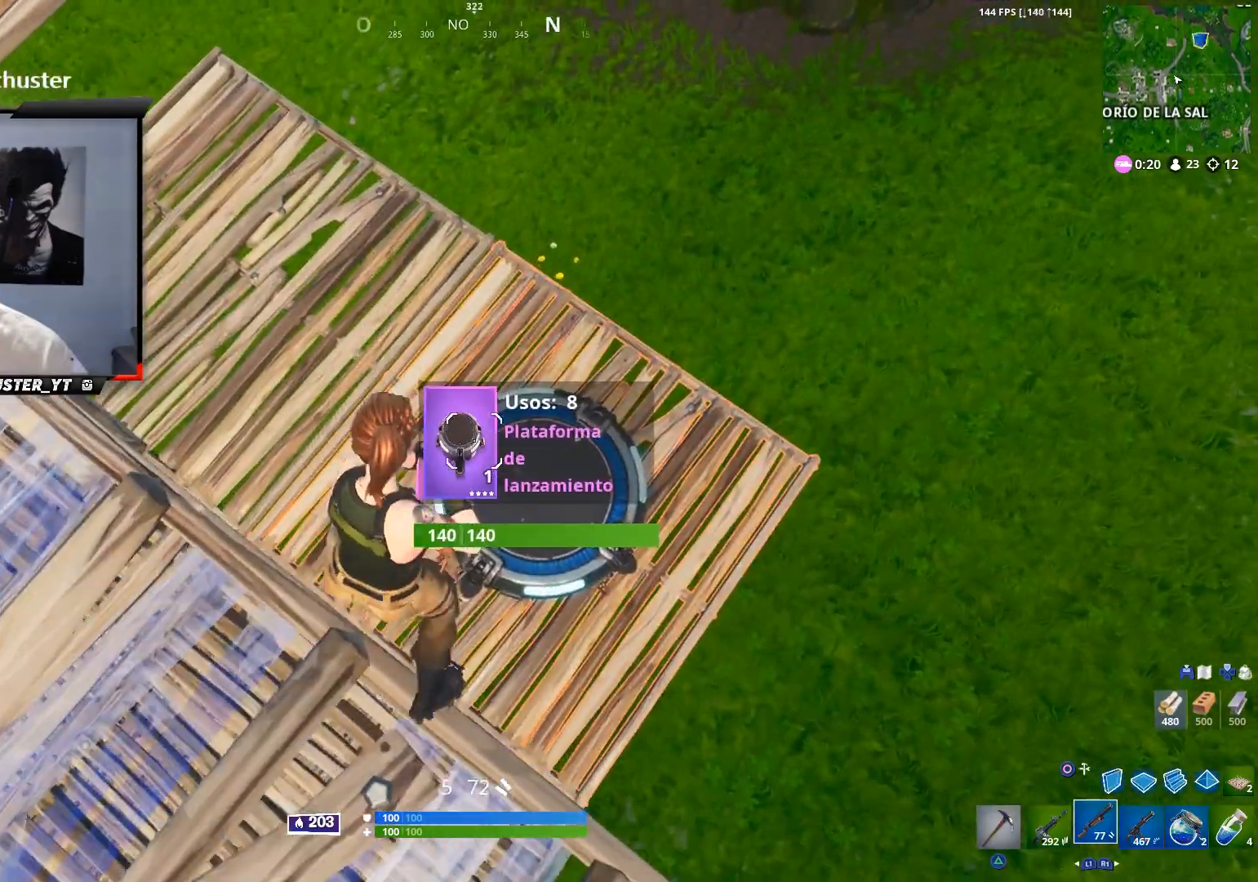
{"buttons": [], "left_stick": "up-right", "right_stick": "up-left", "events": [[100, "left_stick", "up-right"], [500, "right_stick", "up-left"]]}
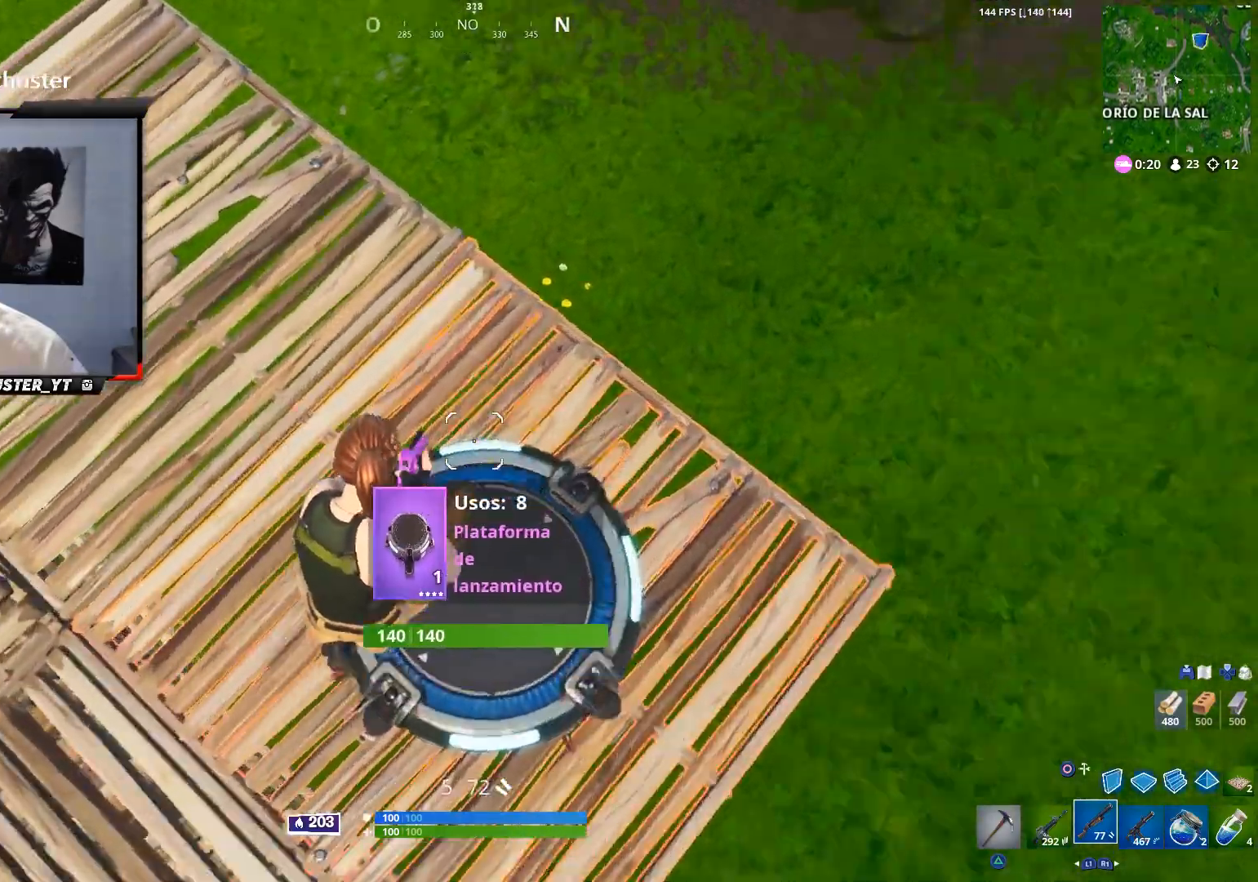
{"buttons": [], "left_stick": "up", "right_stick": "right", "events": [[67, "left_stick", "down-right"], [133, "left_stick", "center"], [333, "right_stick", "center"], [433, "right_stick", "right"], [500, "left_stick", "up"]]}
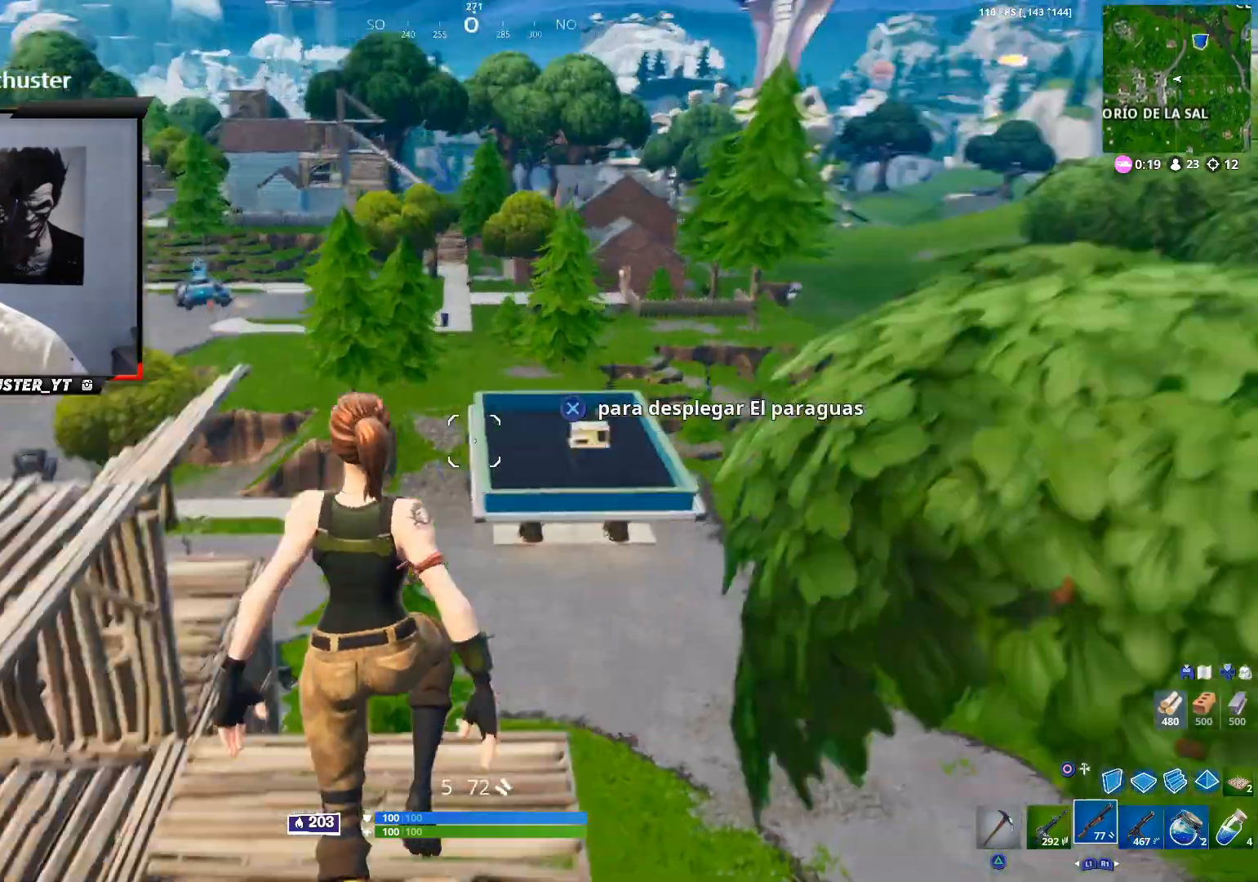
{"buttons": [], "left_stick": "up", "right_stick": "up", "events": [[33, "right_stick", "center"], [433, "right_stick", "up"]]}
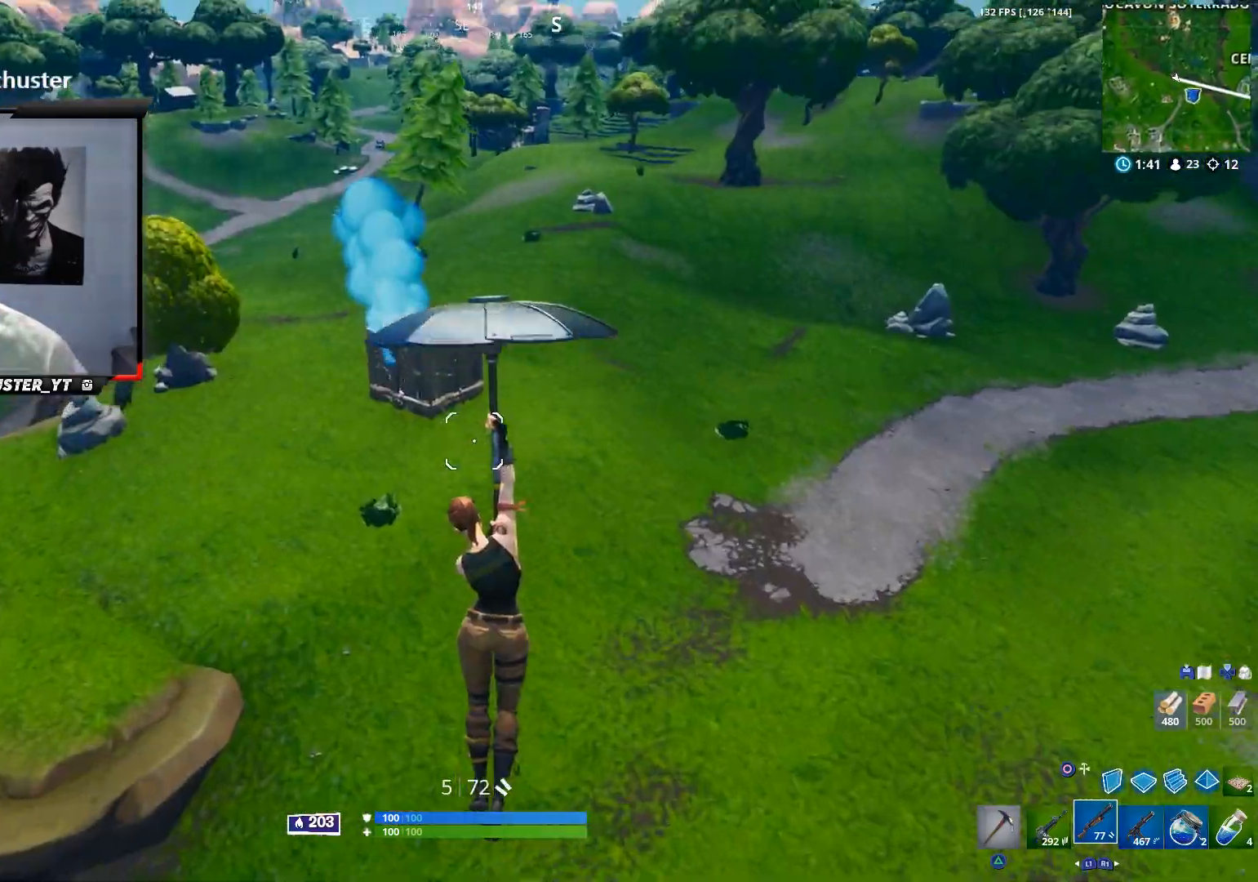
{"buttons": [], "left_stick": "up", "right_stick": "center", "events": [[233, "right_stick", "center"]]}
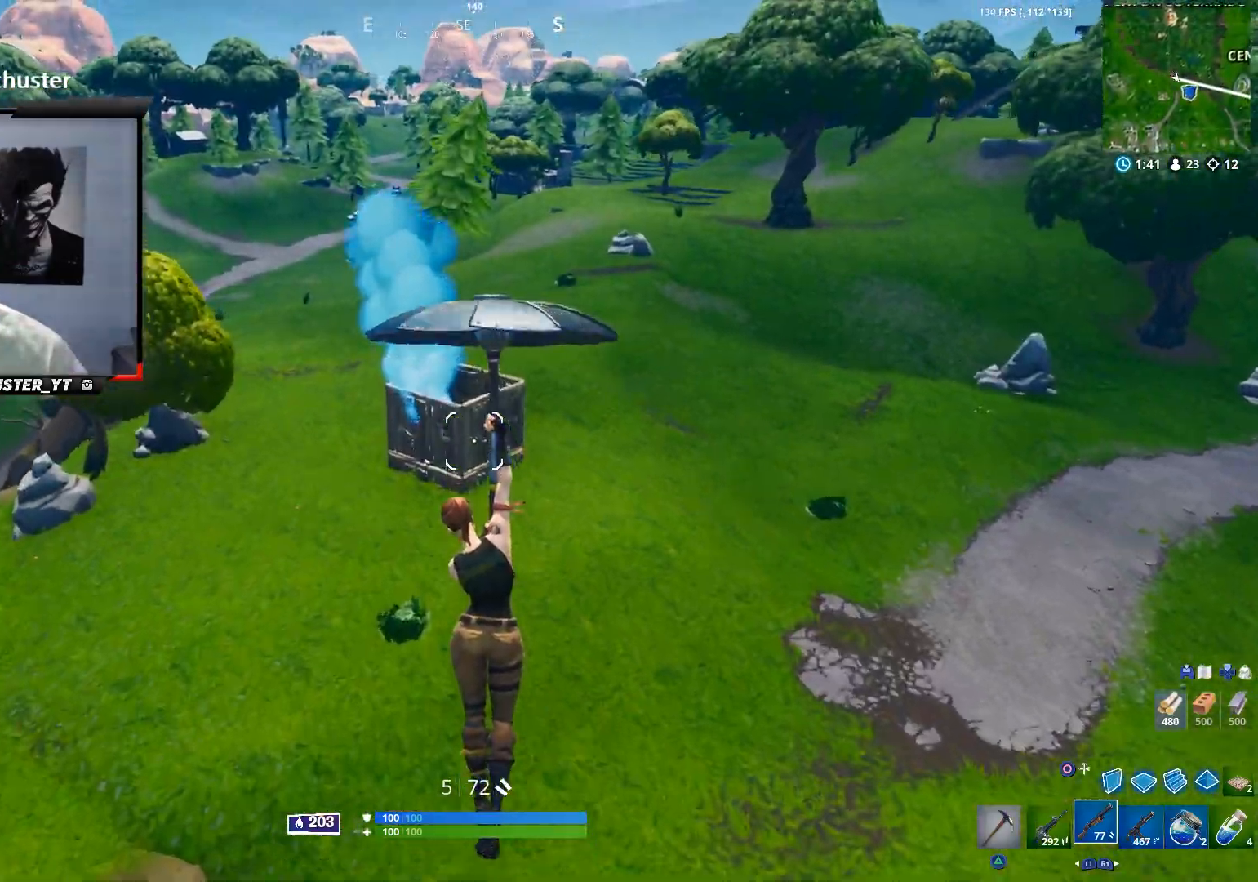
{"buttons": [], "left_stick": "up", "right_stick": "center", "events": []}
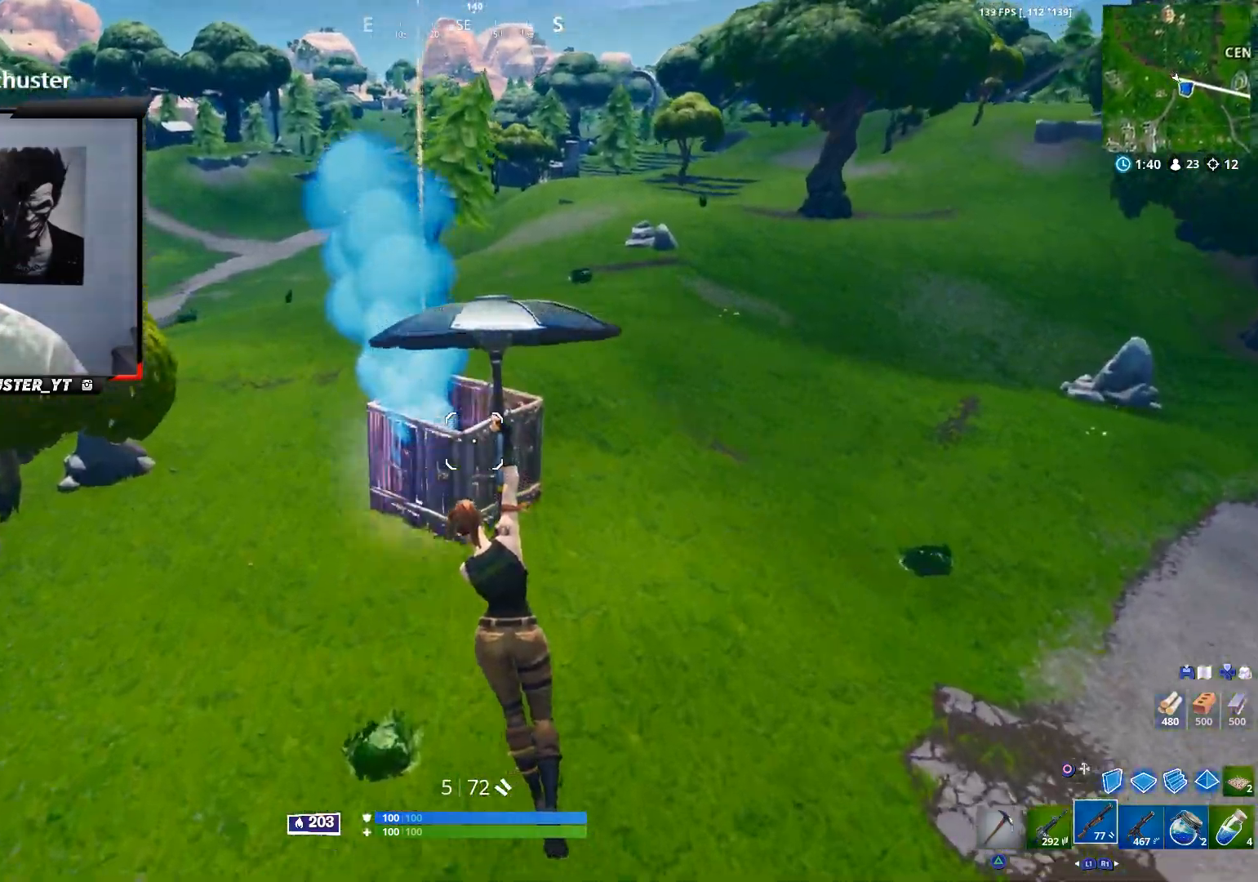
{"buttons": [], "left_stick": "up", "right_stick": "center", "events": [[33, "right_stick", "down"], [167, "right_stick", "center"]]}
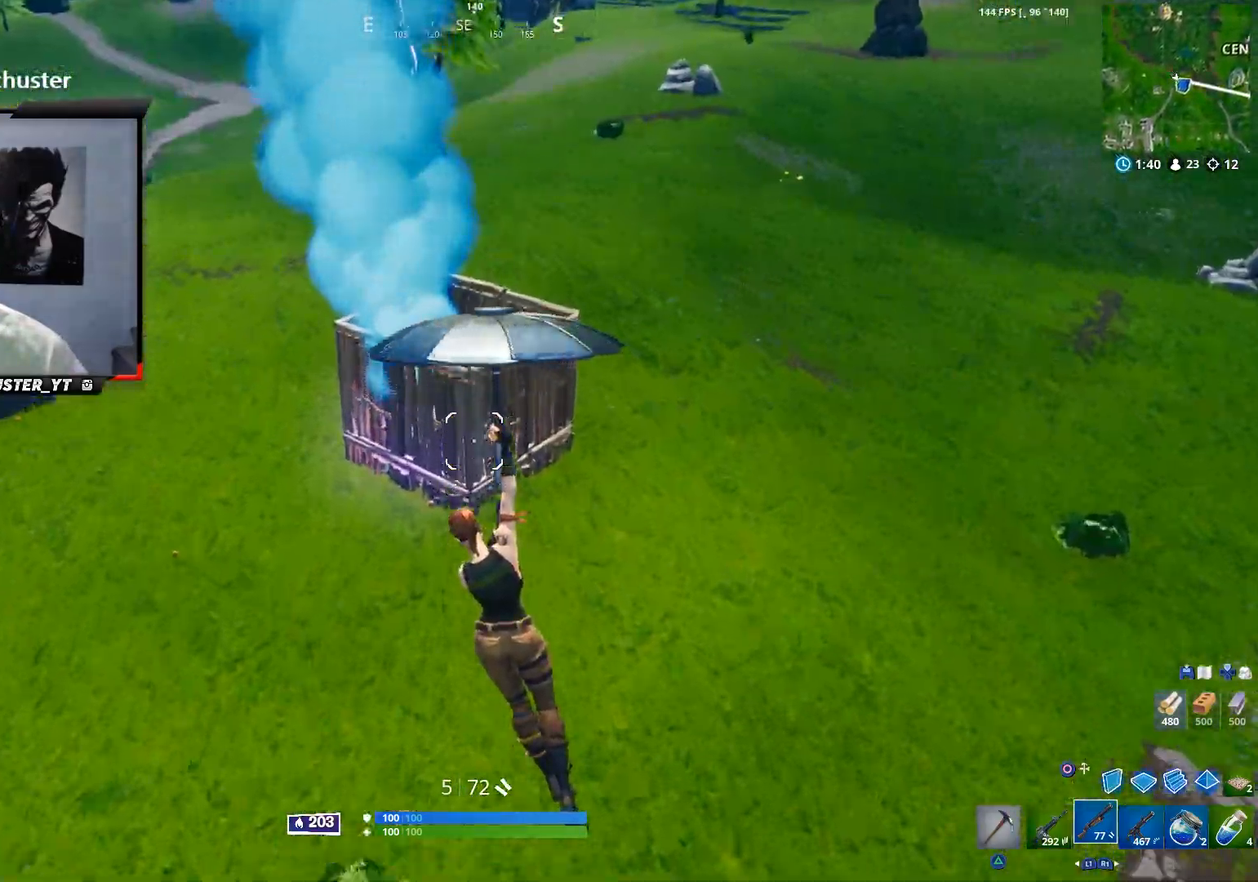
{"buttons": [], "left_stick": "up", "right_stick": "down", "events": [[500, "right_stick", "down"]]}
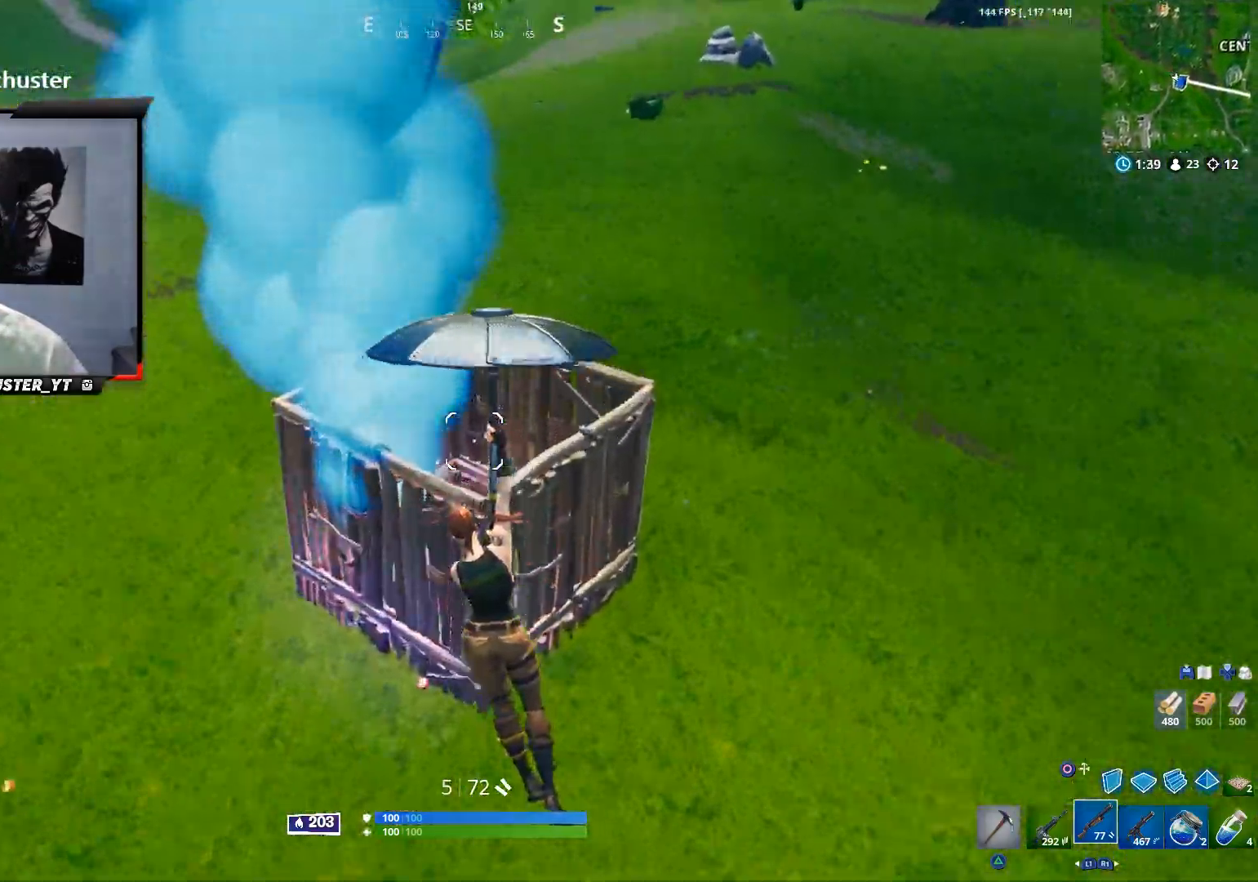
{"buttons": [], "left_stick": "center", "right_stick": "down", "events": [[167, "left_stick", "center"]]}
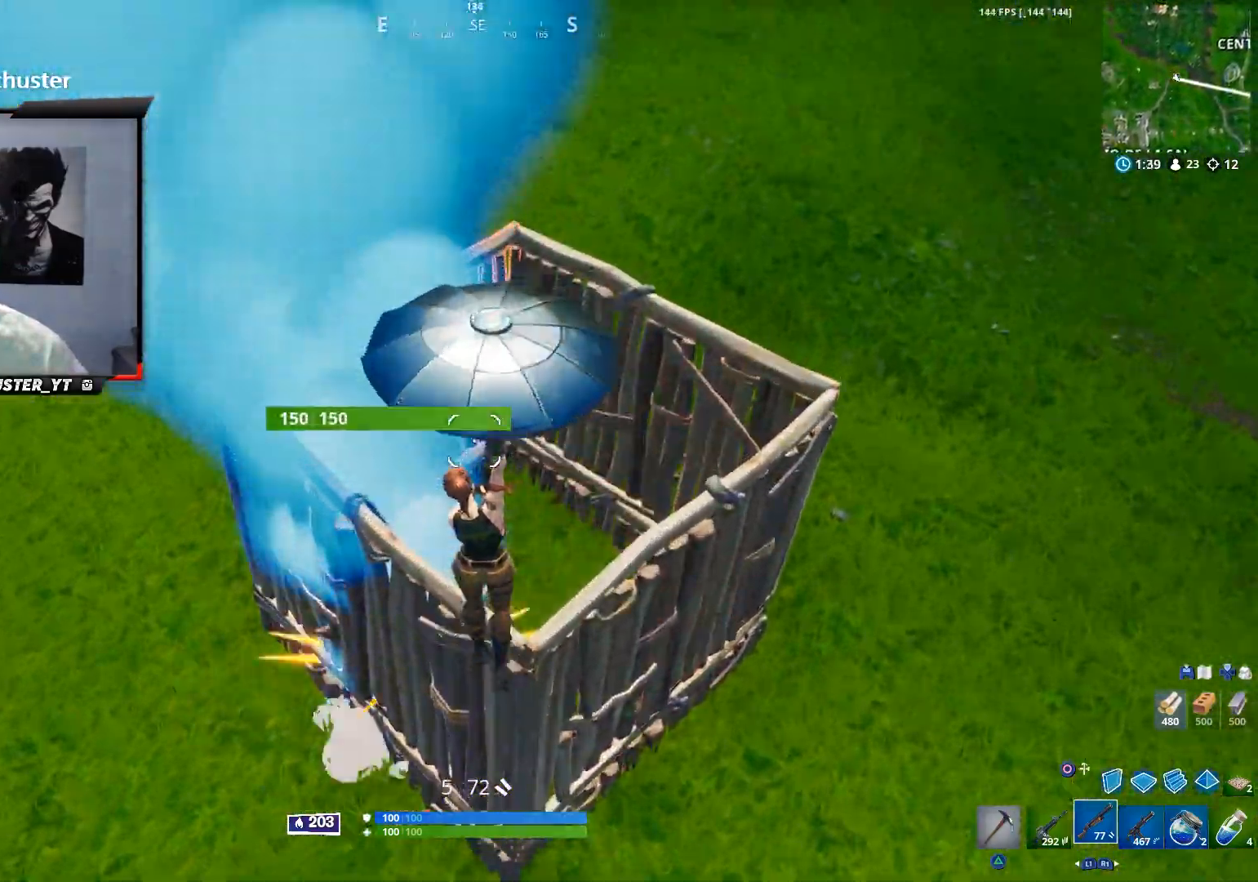
{"buttons": [], "left_stick": "center", "right_stick": "down", "events": [[400, "right_stick", "down-left"], [500, "right_stick", "down"]]}
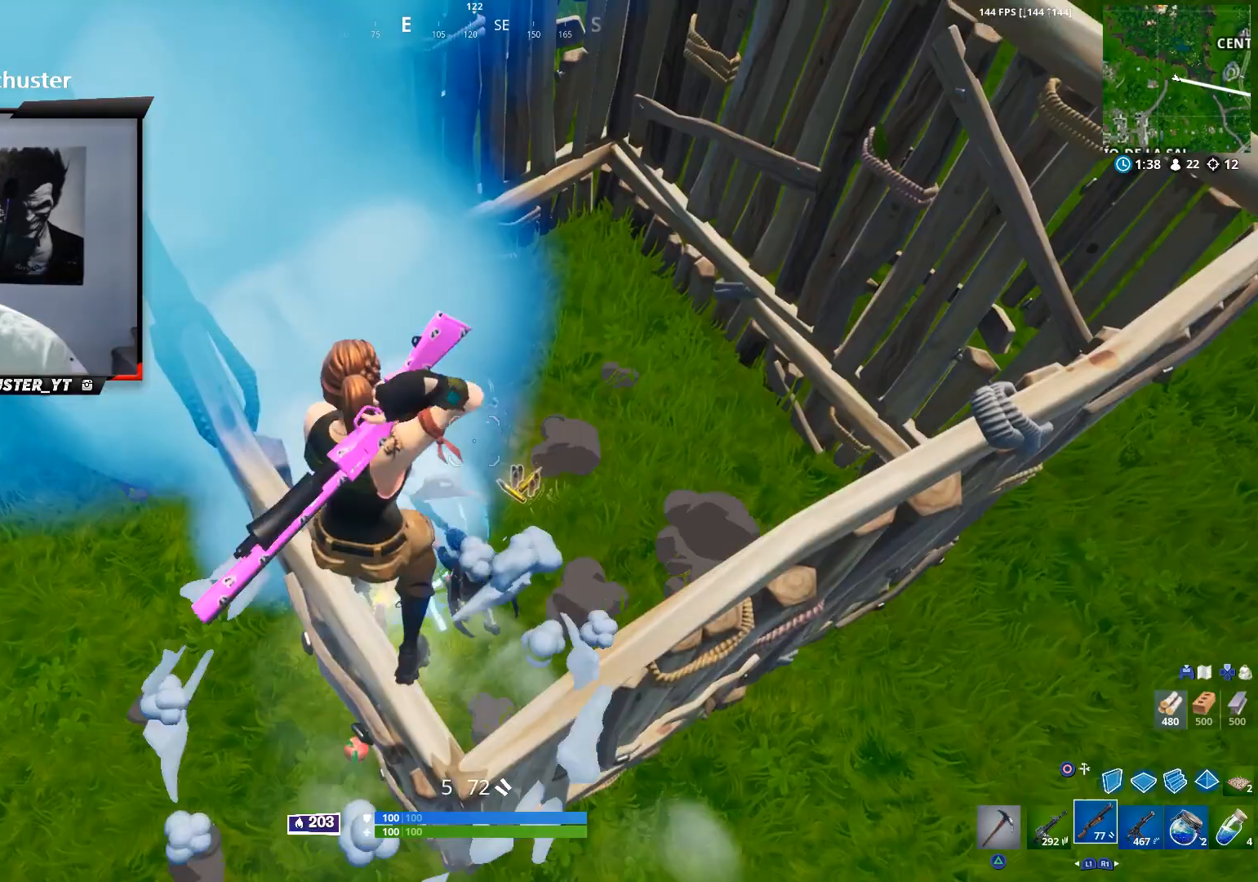
{"buttons": [], "left_stick": "center", "right_stick": "up", "events": [[300, "right_stick", "center"], [367, "right_stick", "left"], [467, "right_stick", "up"]]}
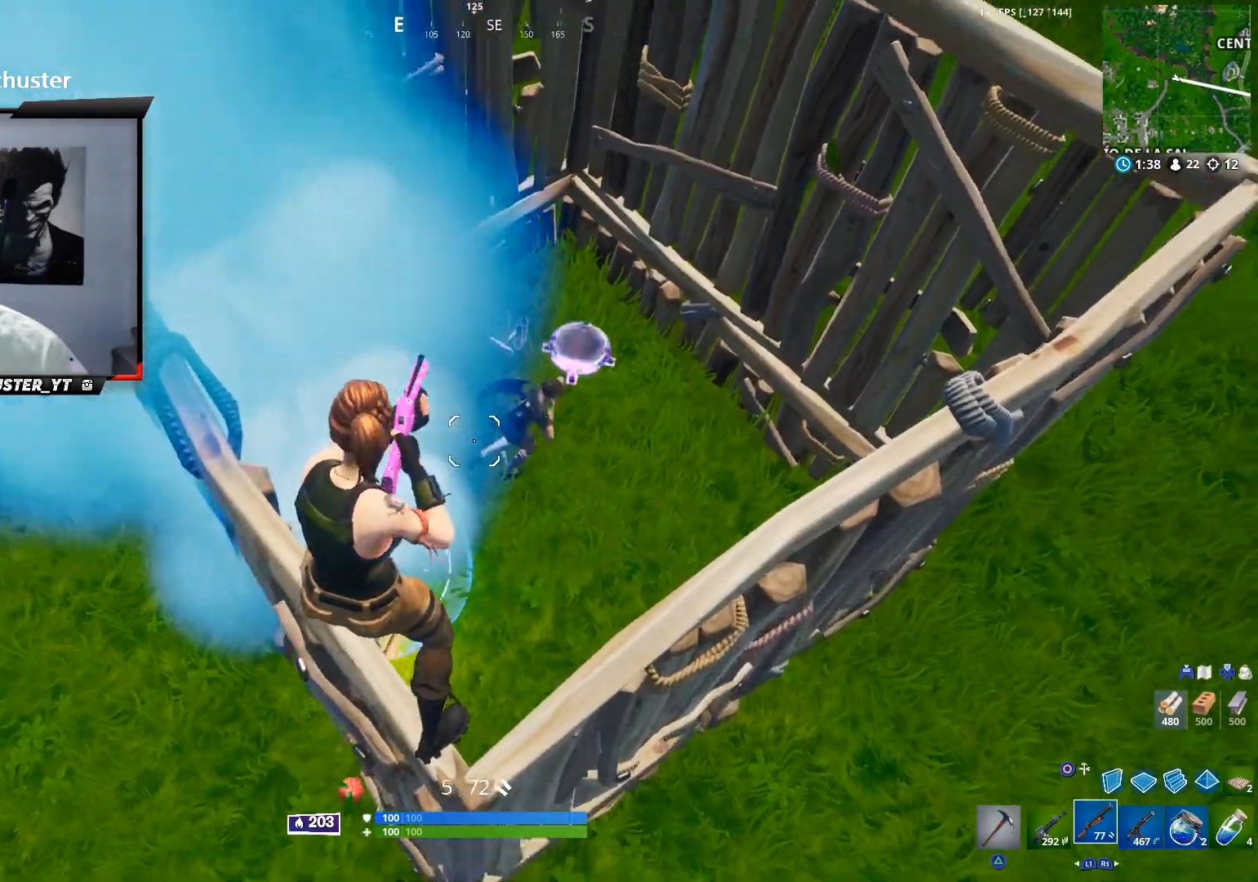
{"buttons": ["L2", "R2"], "left_stick": "center", "right_stick": "up-right", "events": [[33, "right_stick", "up-right"], [200, "right_stick", "right"], [367, "L2", "down"], [433, "right_stick", "up-right"], [500, "R2", "down"]]}
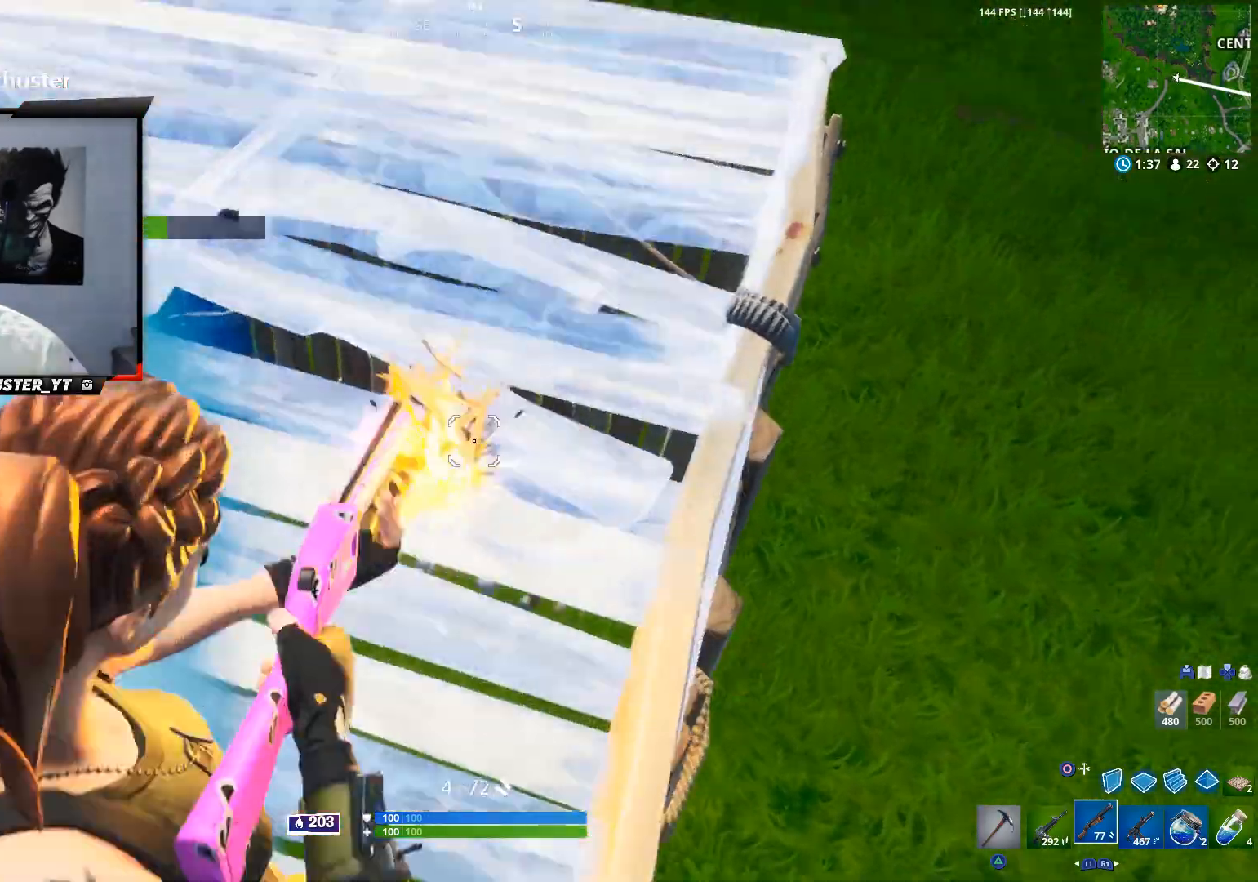
{"buttons": ["R2"], "left_stick": "right", "right_stick": "center", "events": [[67, "L2", "up"], [67, "R2", "up"], [100, "left_stick", "left"], [100, "right_stick", "down"], [133, "R1", "down"], [167, "right_stick", "center"], [233, "R1", "up"], [233, "right_stick", "down-right"], [267, "left_stick", "up"], [367, "R2", "down"], [367, "left_stick", "down-left"], [433, "right_stick", "center"], [467, "left_stick", "right"]]}
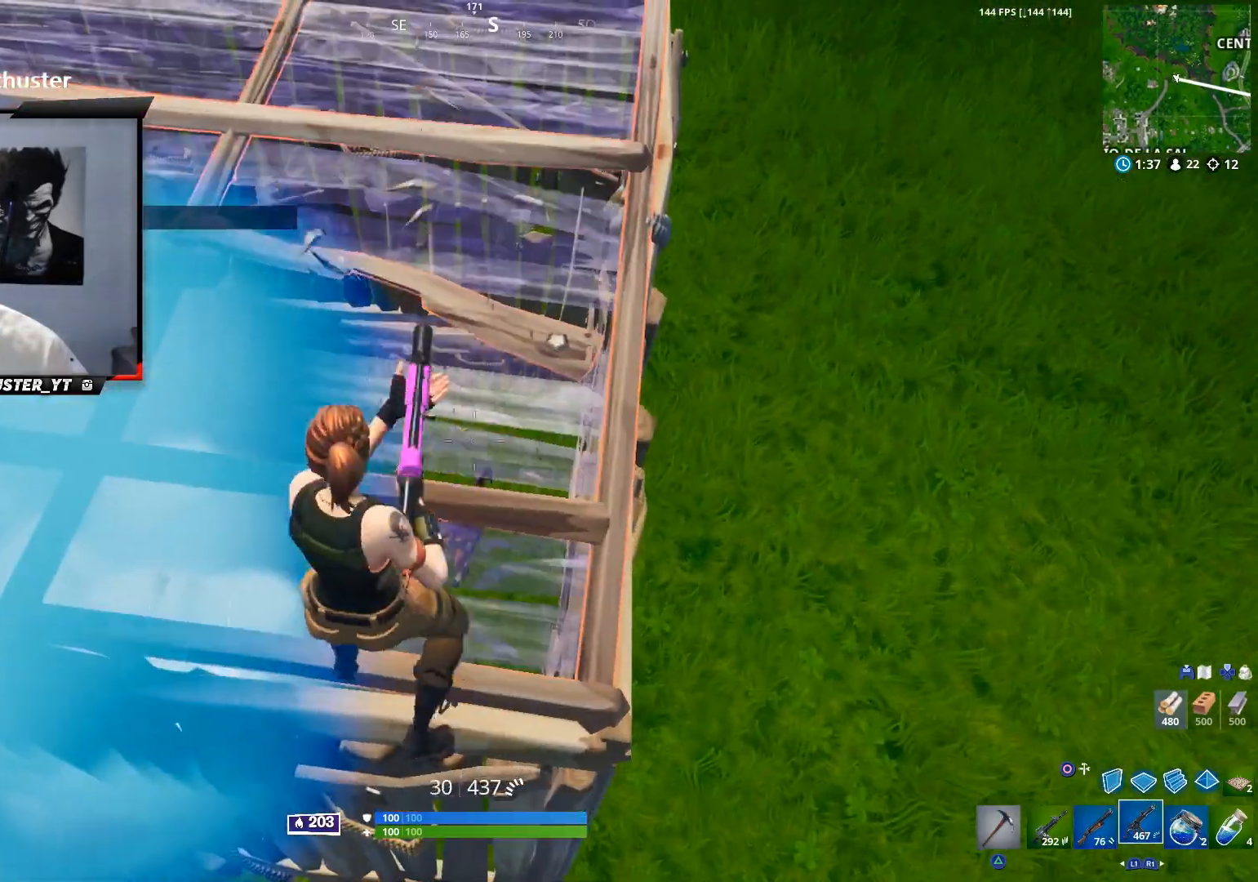
{"buttons": ["R2"], "left_stick": "center", "right_stick": "center", "events": [[100, "left_stick", "center"], [167, "right_stick", "down"], [433, "right_stick", "center"]]}
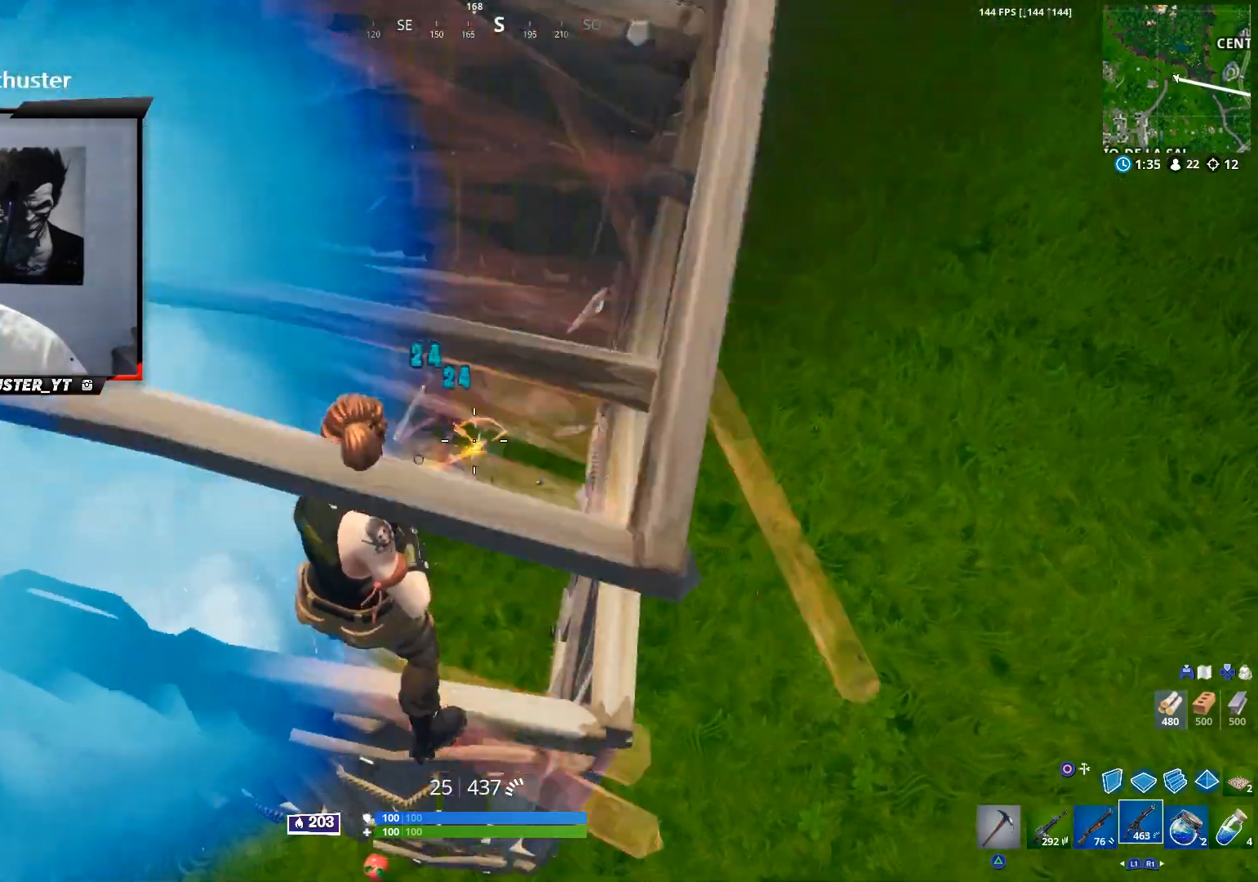
{"buttons": ["R2"], "left_stick": "center", "right_stick": "left", "events": [[100, "right_stick", "left"], [233, "L2", "down"], [433, "L2", "up"]]}
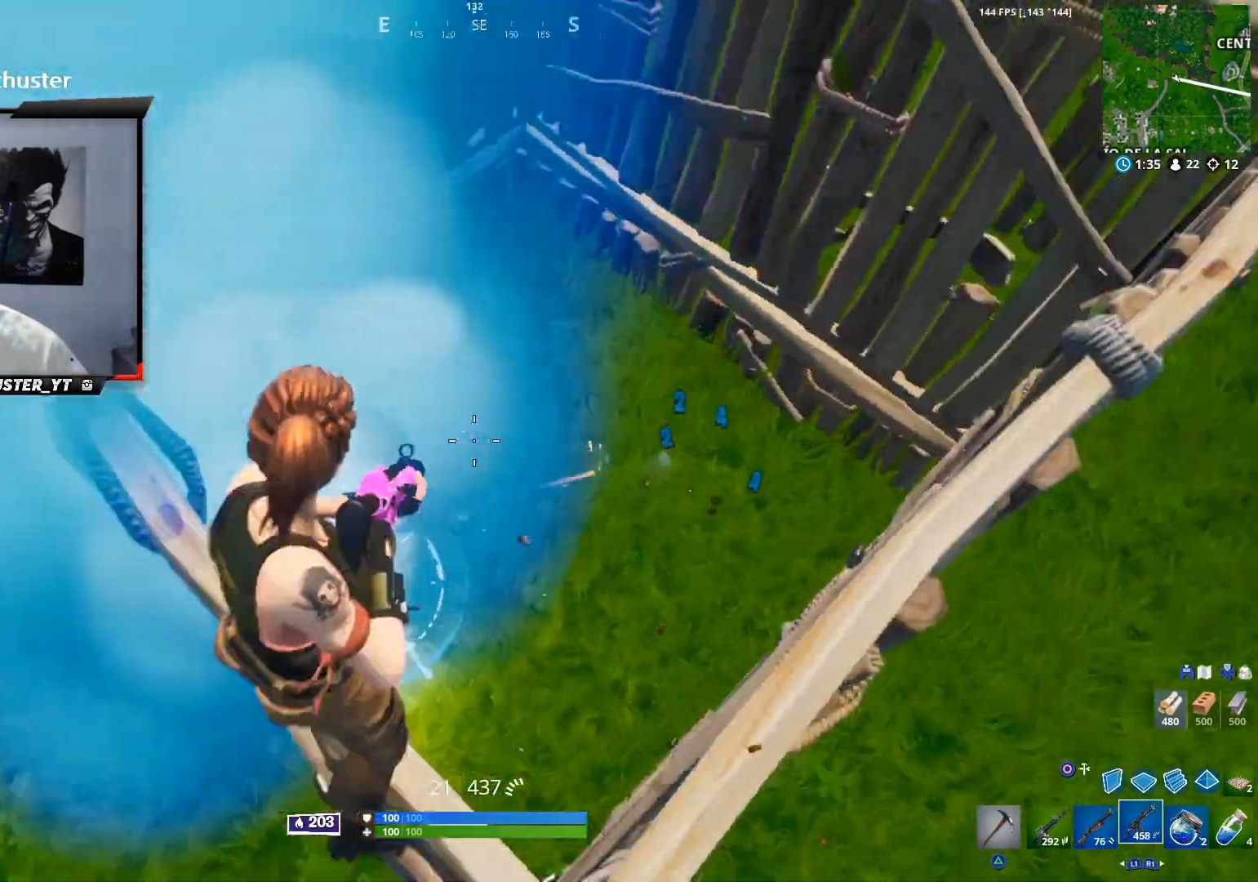
{"buttons": ["R2"], "left_stick": "center", "right_stick": "left", "events": [[100, "right_stick", "down-left"], [267, "right_stick", "center"], [400, "right_stick", "left"]]}
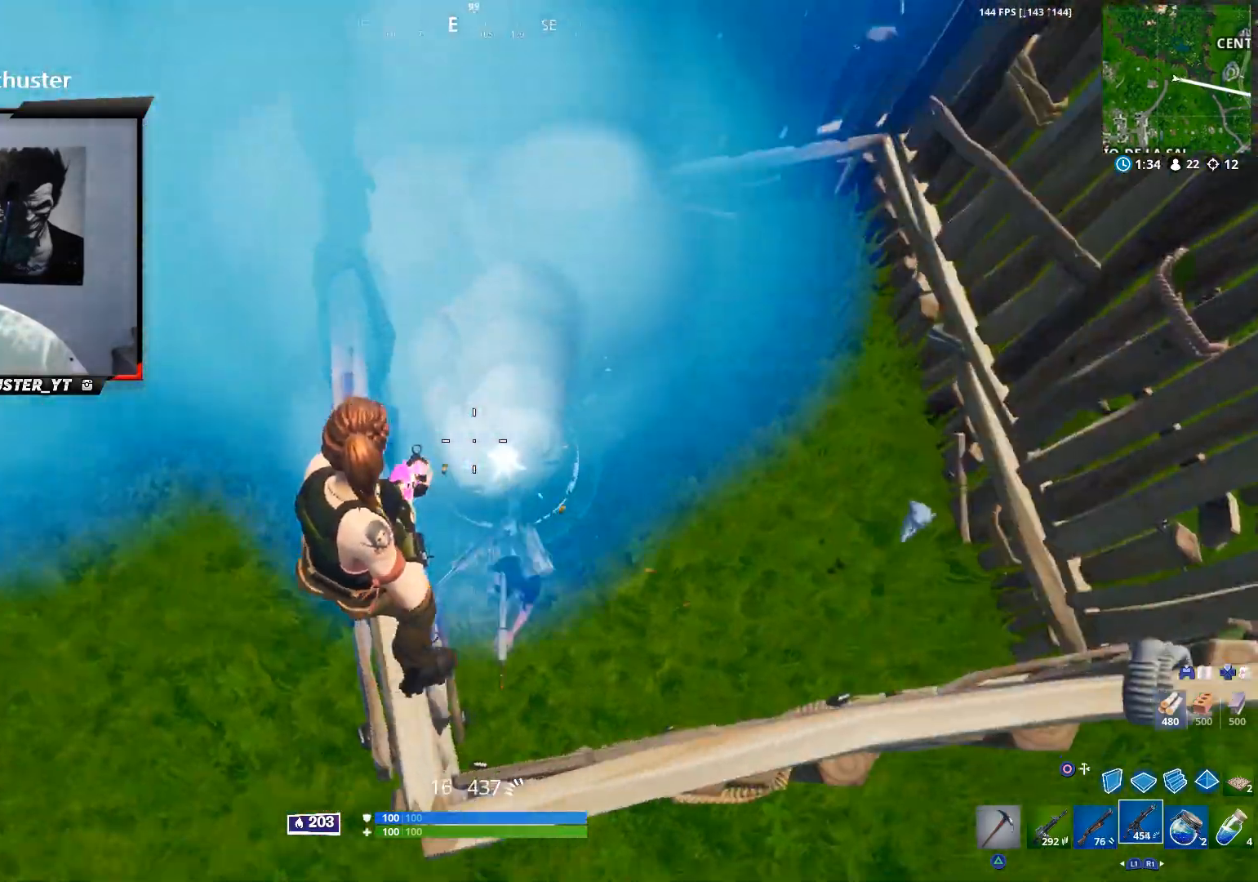
{"buttons": ["R2"], "left_stick": "center", "right_stick": "center", "events": [[33, "left_stick", "right"], [33, "right_stick", "down"], [133, "right_stick", "right"], [167, "left_stick", "down"], [267, "left_stick", "center"], [500, "right_stick", "center"]]}
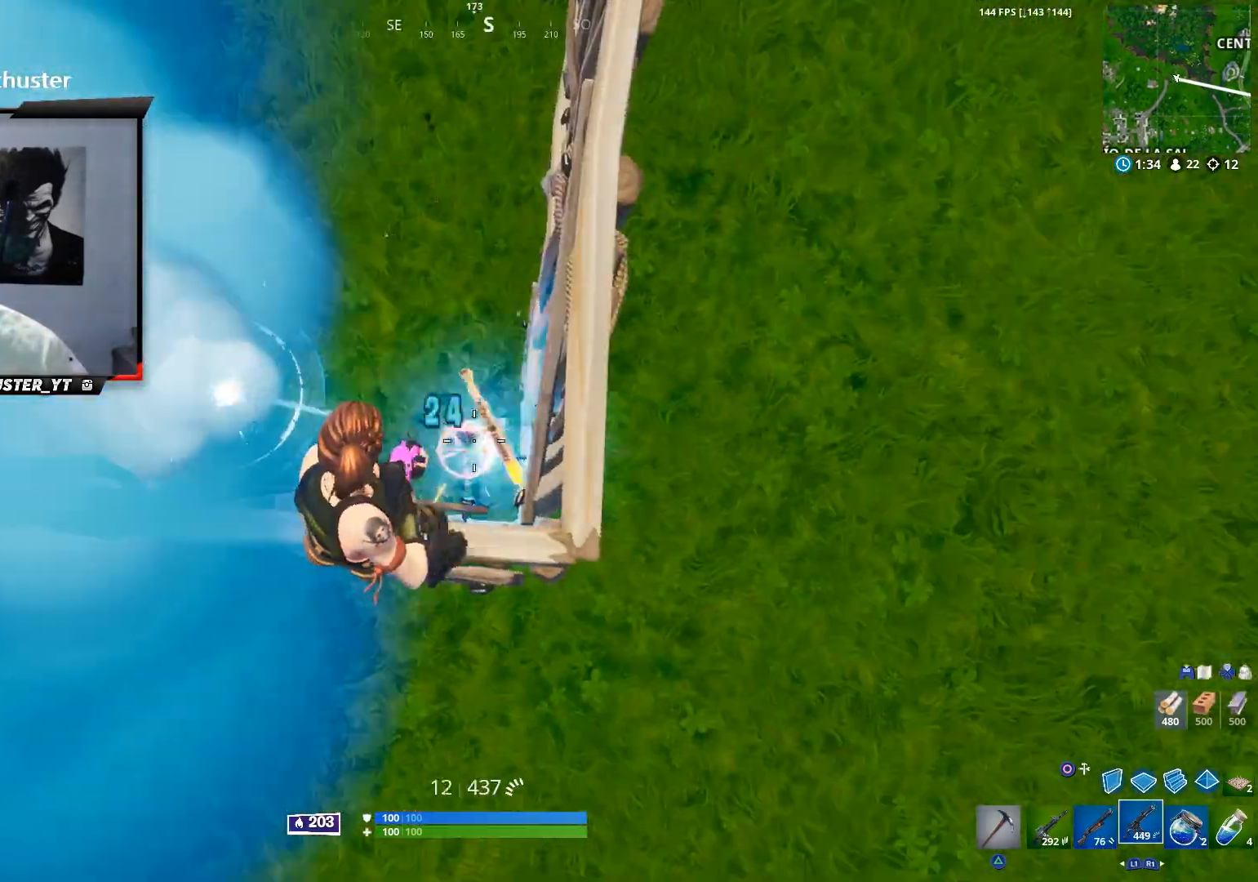
{"buttons": ["R2"], "left_stick": "left", "right_stick": "up", "events": [[267, "right_stick", "left"], [333, "left_stick", "left"], [500, "right_stick", "up"]]}
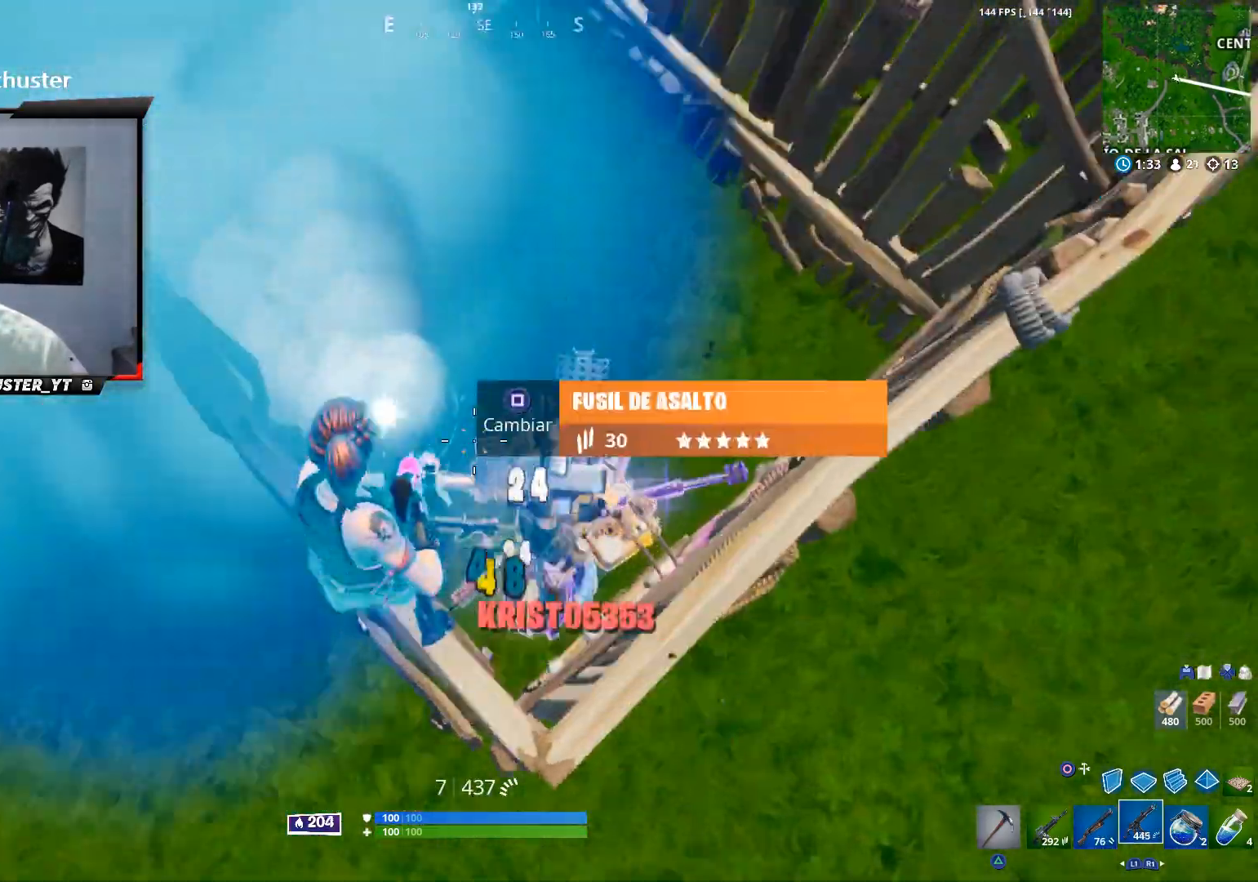
{"buttons": [], "left_stick": "up", "right_stick": "down-left", "events": [[33, "left_stick", "right"], [33, "right_stick", "up-right"], [133, "right_stick", "right"], [200, "left_stick", "center"], [267, "left_stick", "left"], [267, "right_stick", "center"], [300, "R2", "up"], [333, "left_stick", "up-left"], [433, "left_stick", "up"], [500, "right_stick", "down-left"]]}
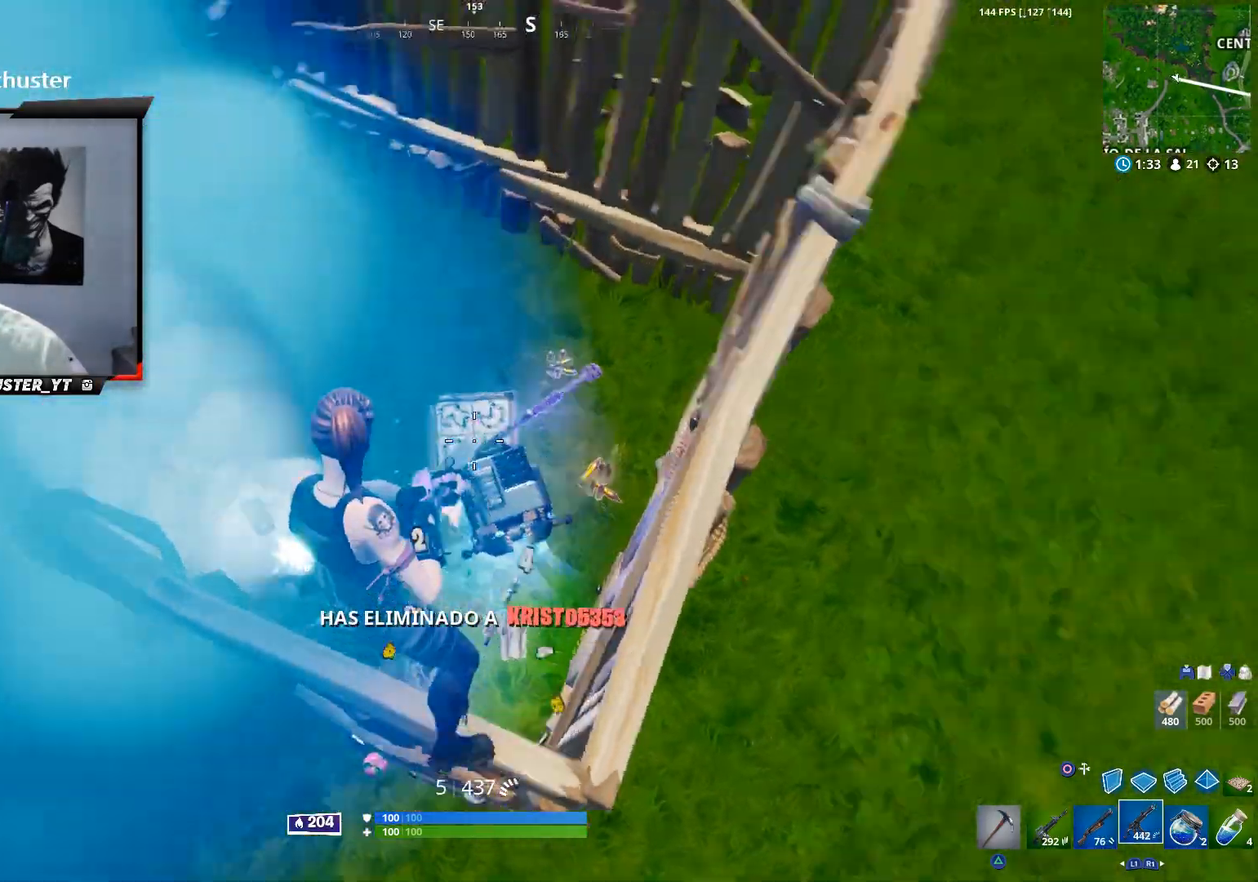
{"buttons": [], "left_stick": "up-right", "right_stick": "up-left", "events": [[33, "left_stick", "up-right"], [33, "right_stick", "left"], [100, "right_stick", "center"], [267, "right_stick", "up-left"]]}